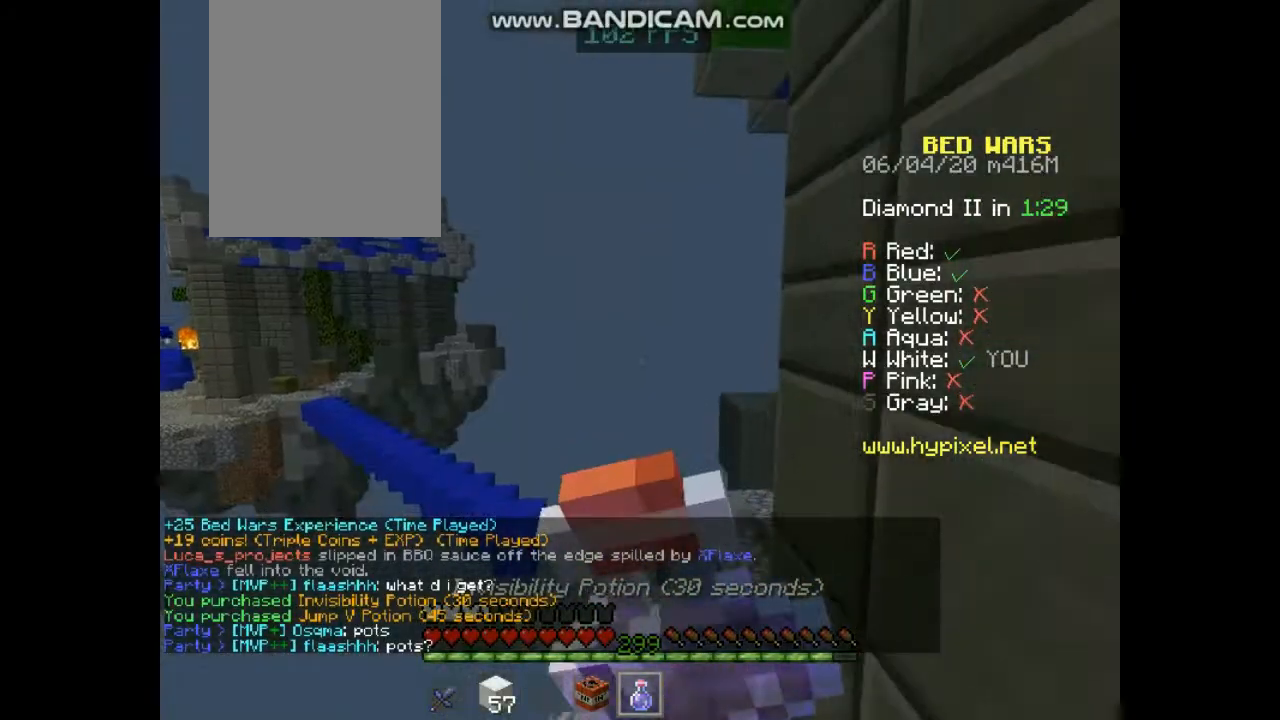
Gameplay with keyboard and mouse; each line is a JSON object with the keys and mouse buttons held at the frame after it. "events" lists presses ("down") and releases ("up") of "down", "left", "right", "space", "up", "mouse_left" and "mouse_right" between this image and that frame as [ms after this image, input, new state], when the widget could be followed in between. "mouse_left", "mouse_right" = the "left", "right" buttons of the "mouse" list. No other keys are recorded. Fast repeated clicks can show as one long hold. Mouse movement is not recorded.
{"keys": ["up"], "mouse": ["left", "right"], "events": [[34, "left", "up"]]}
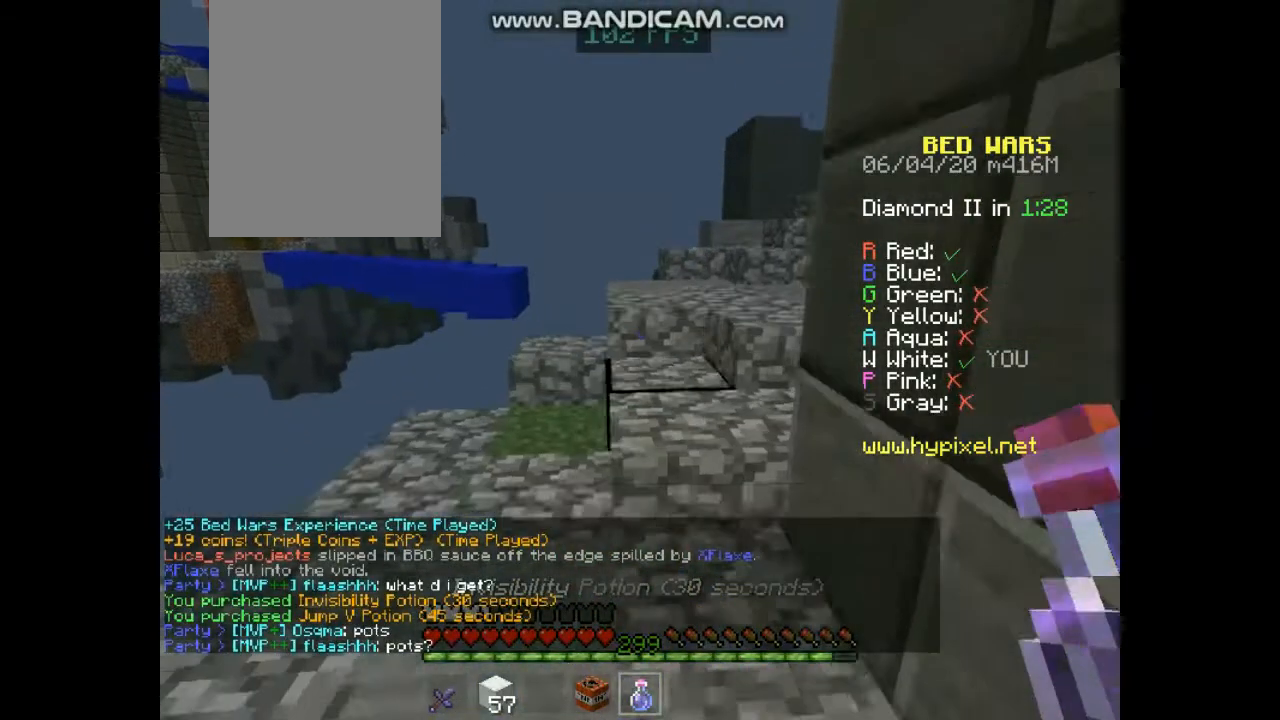
{"keys": ["right", "up"], "mouse": ["left"], "events": [[336, "mouse_right", "up"], [403, "right", "down"]]}
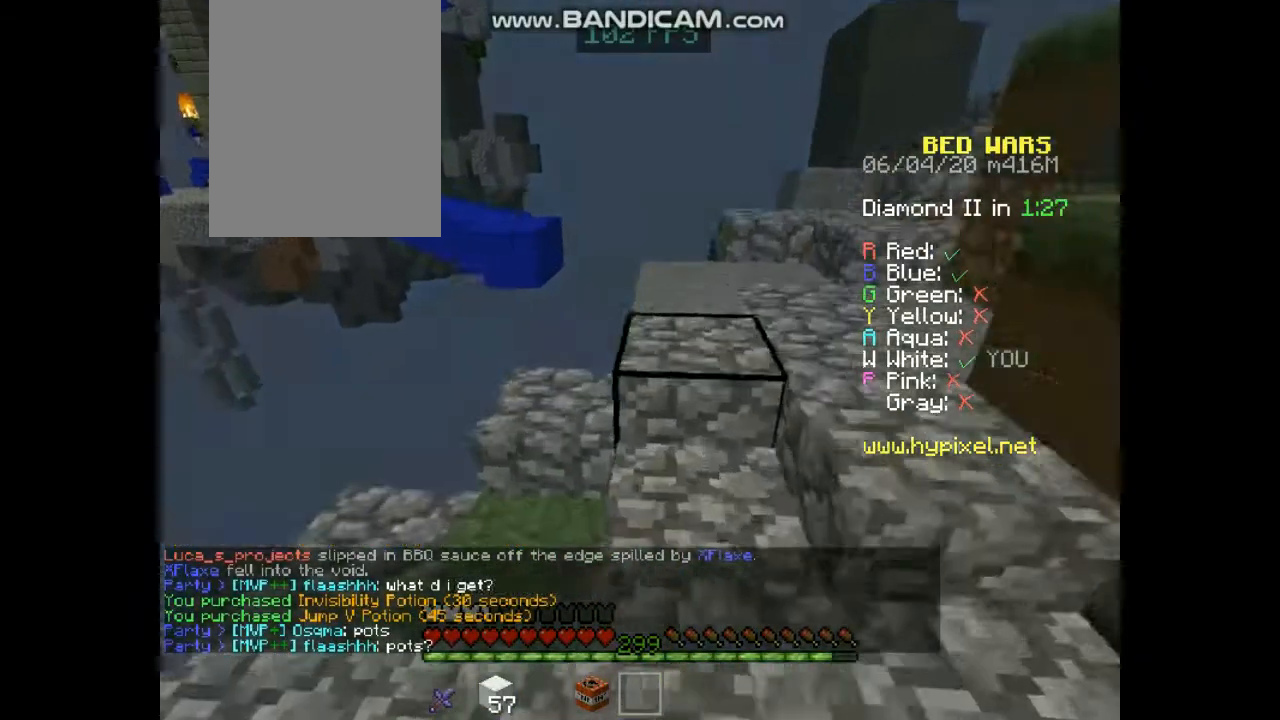
{"keys": ["right", "up"], "mouse": [], "events": [[437, "mouse_left", "up"]]}
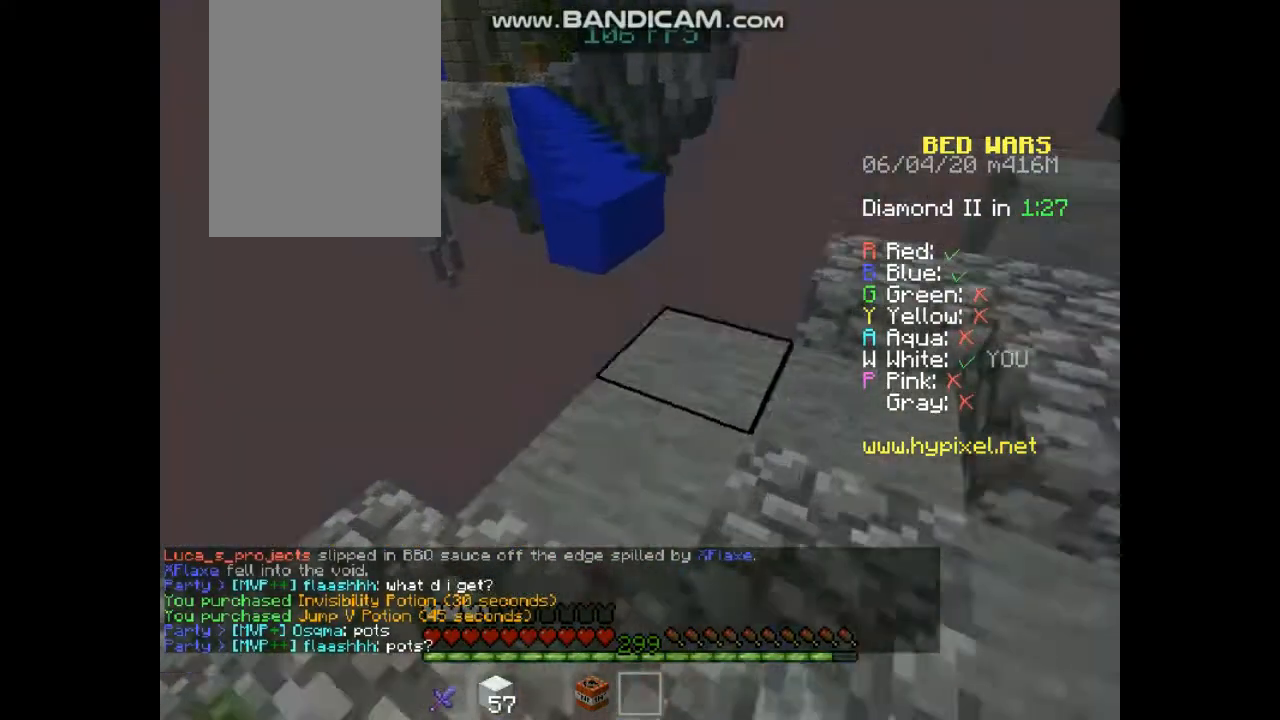
{"keys": ["space", "up"], "mouse": [], "events": [[100, "right", "up"], [235, "space", "down"]]}
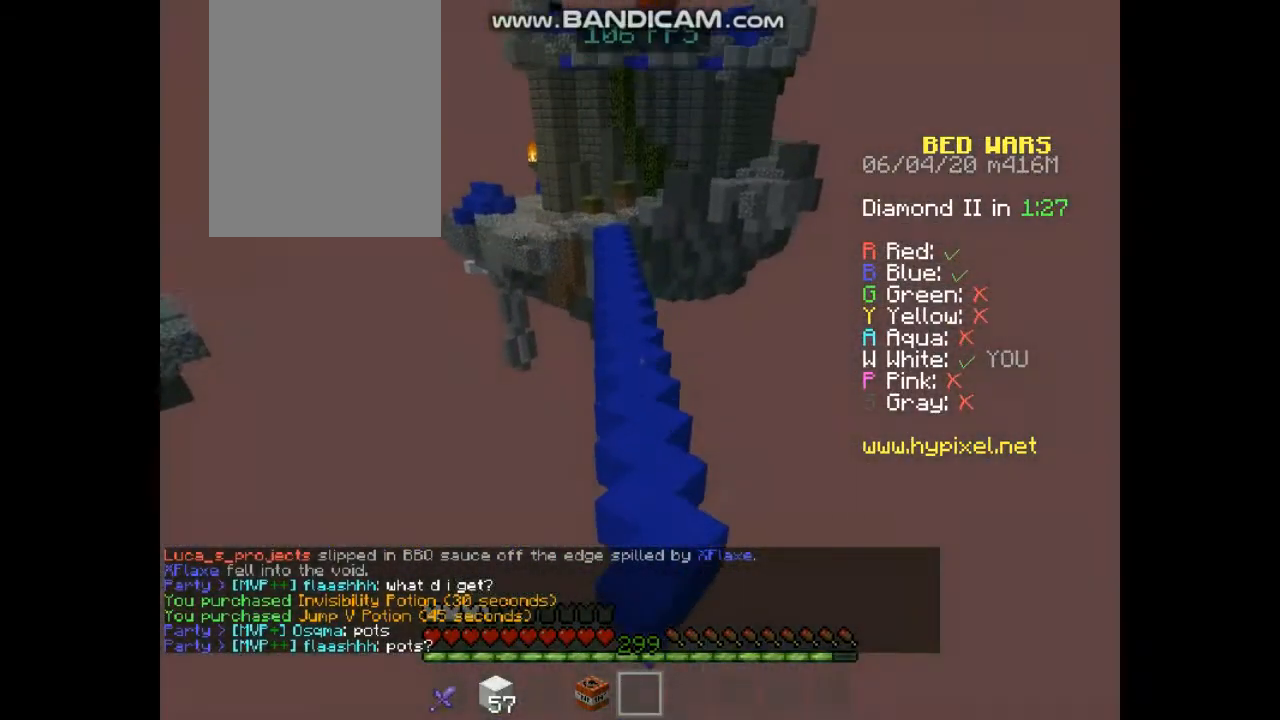
{"keys": ["right", "up"], "mouse": ["left"], "events": [[34, "space", "up"], [169, "mouse_left", "down"], [438, "right", "down"]]}
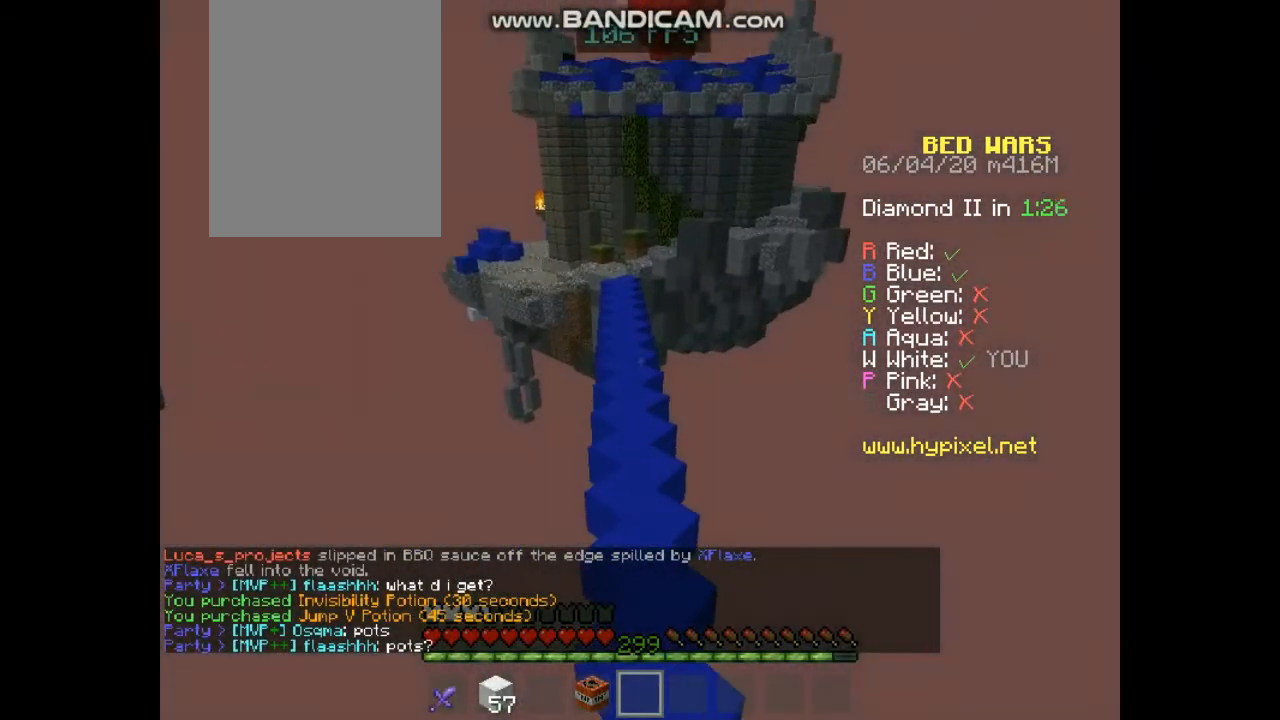
{"keys": ["space", "up"], "mouse": [], "events": [[101, "right", "up"], [202, "mouse_left", "up"], [303, "space", "down"]]}
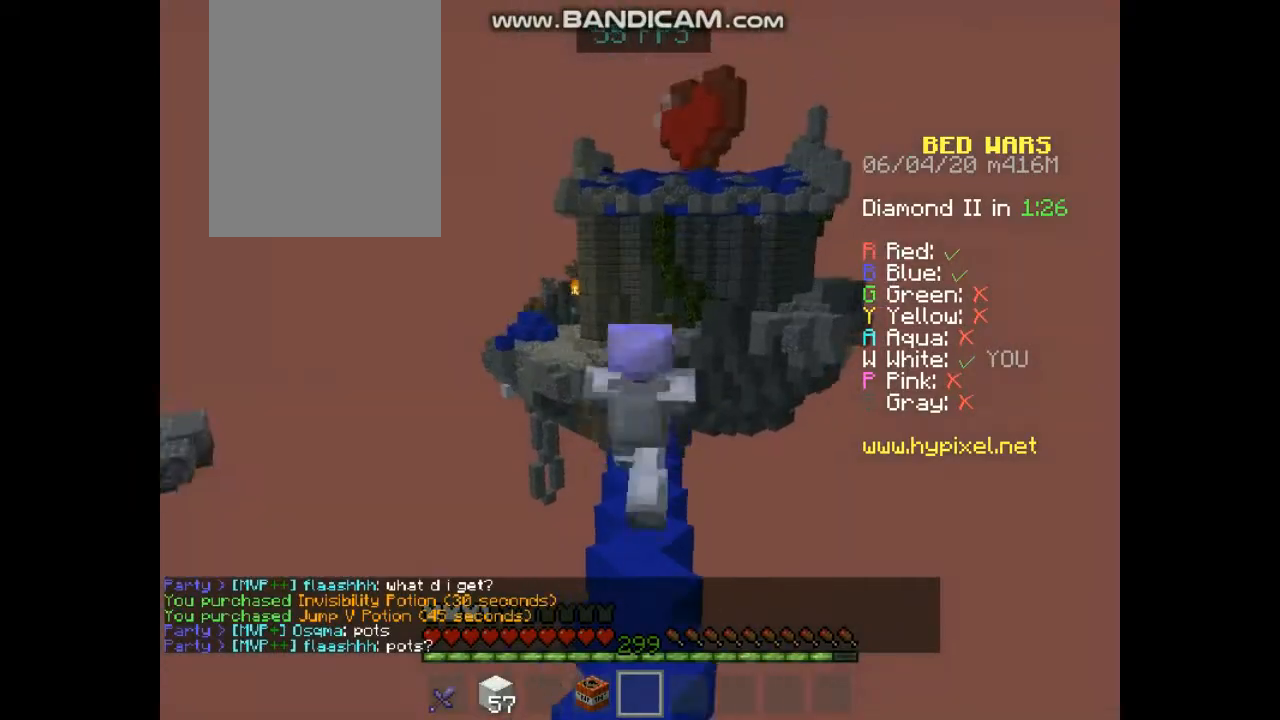
{"keys": ["up"], "mouse": [], "events": [[67, "space", "up"]]}
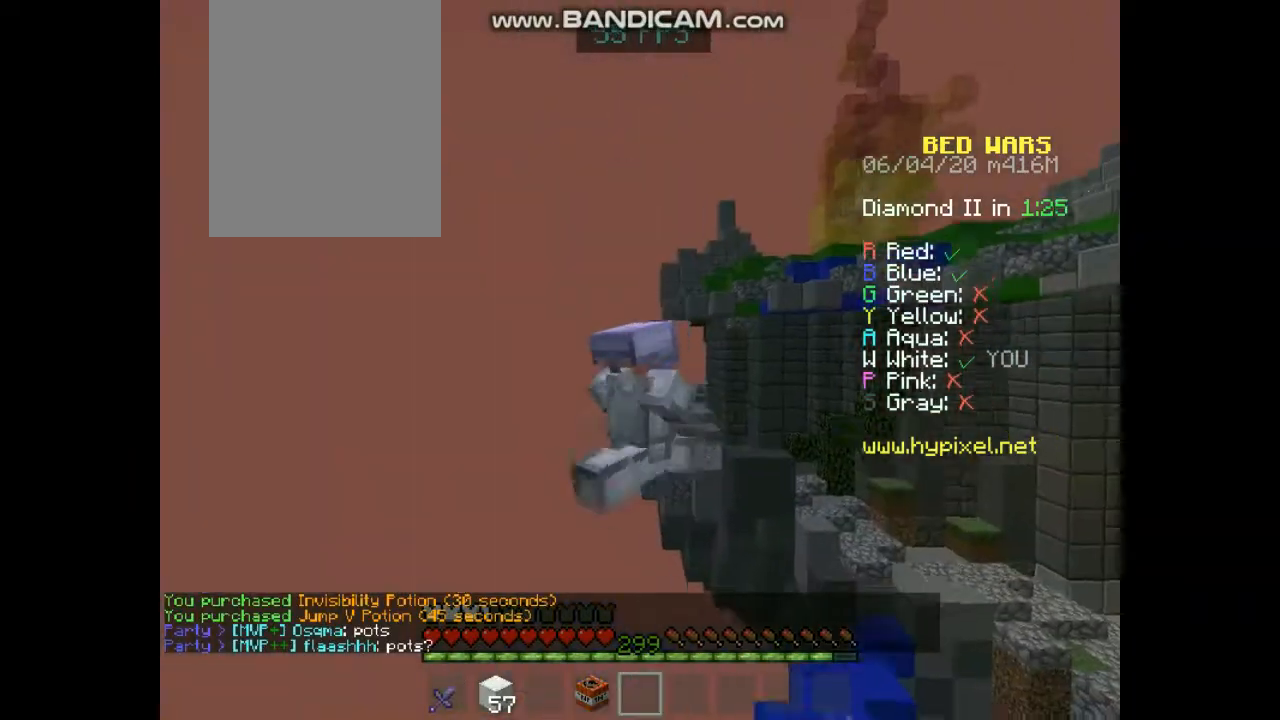
{"keys": ["up"], "mouse": [], "events": []}
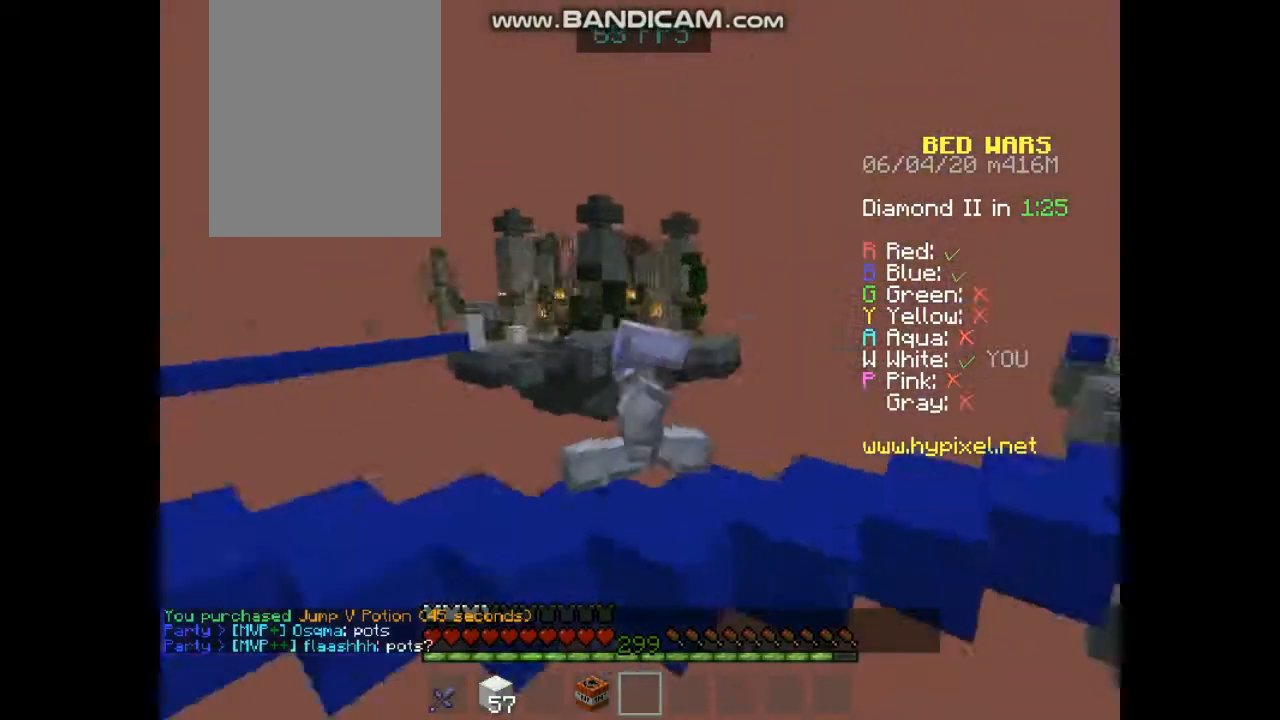
{"keys": ["up"], "mouse": [], "events": []}
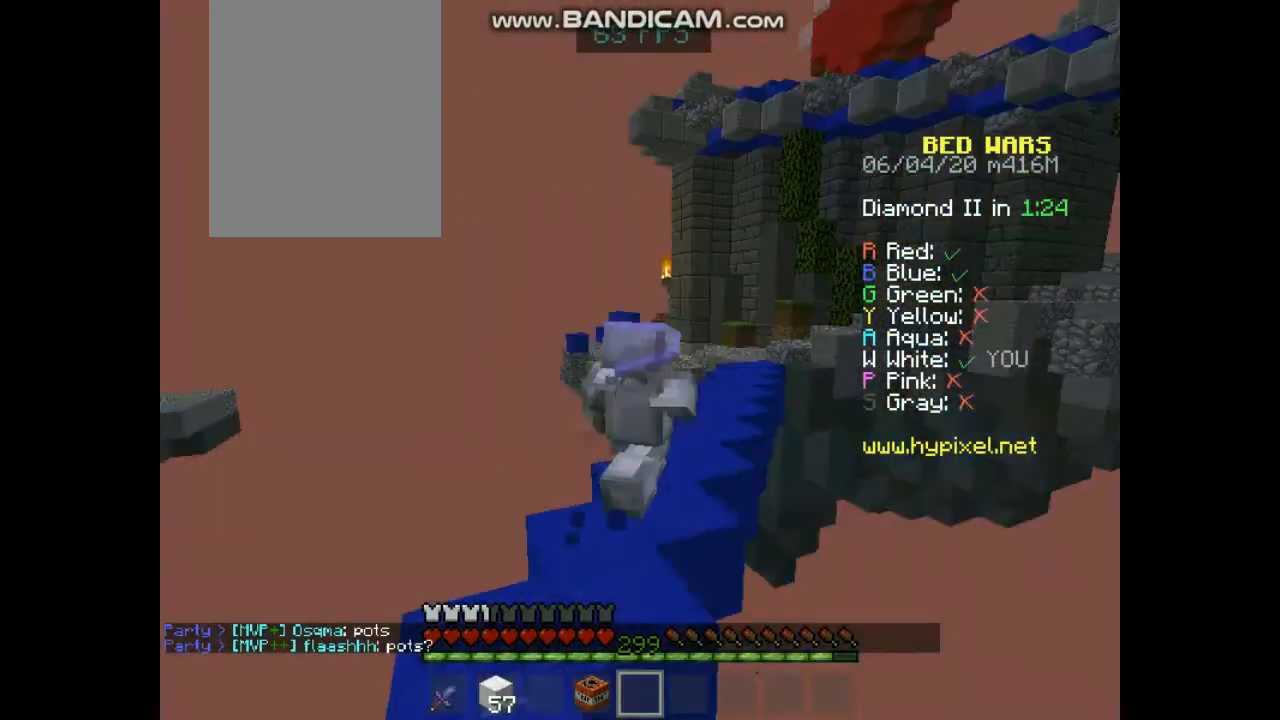
{"keys": ["space", "up"], "mouse": [], "events": [[303, "space", "down"]]}
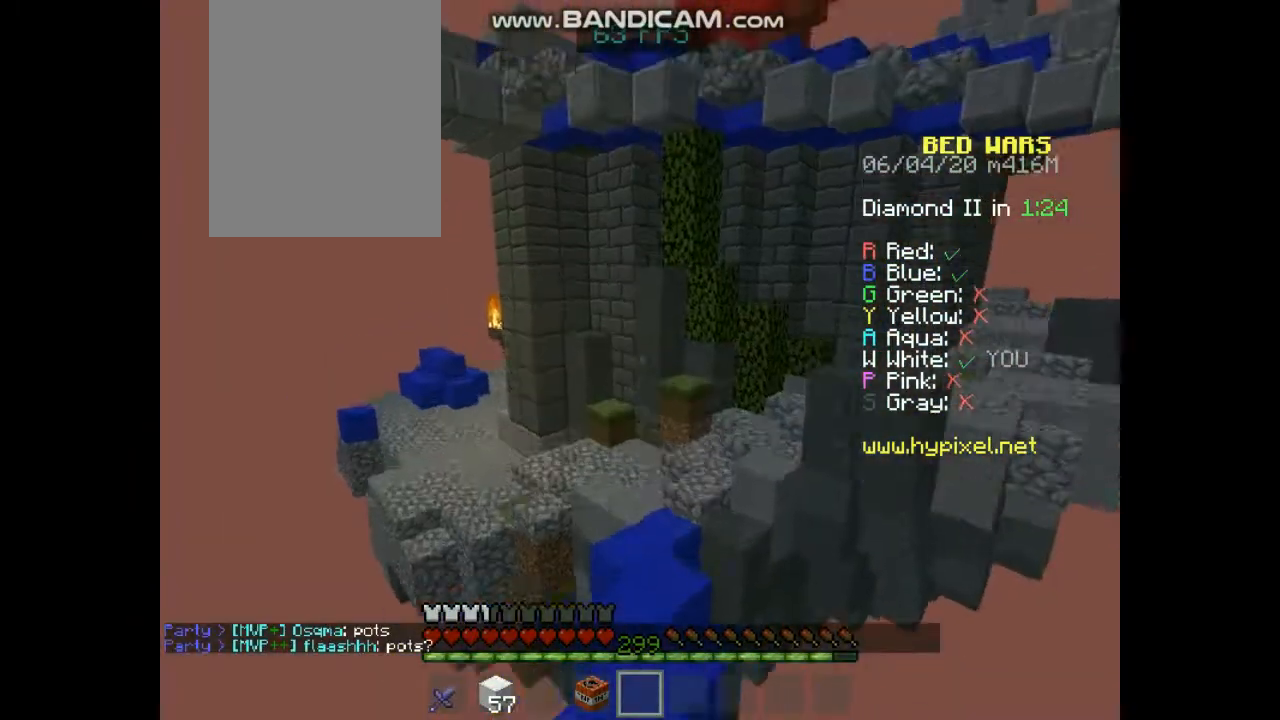
{"keys": ["up"], "mouse": [], "events": [[101, "space", "up"]]}
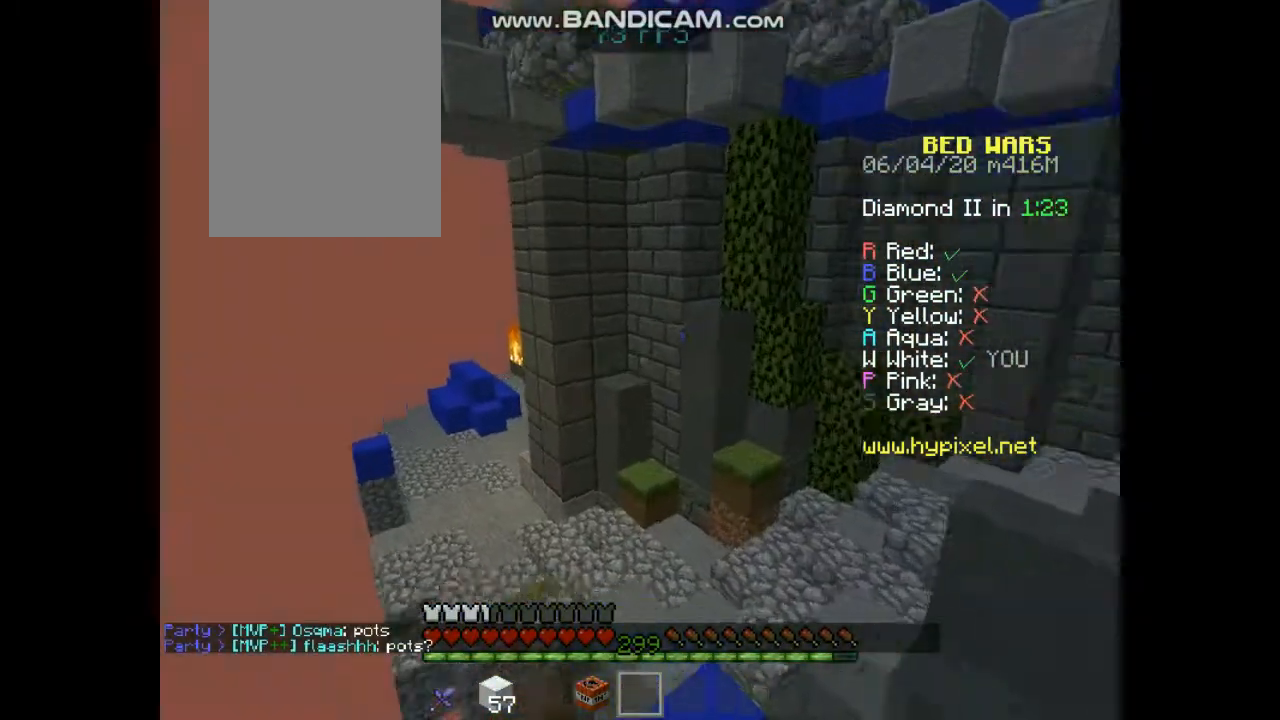
{"keys": ["space", "up"], "mouse": [], "events": [[404, "space", "down"]]}
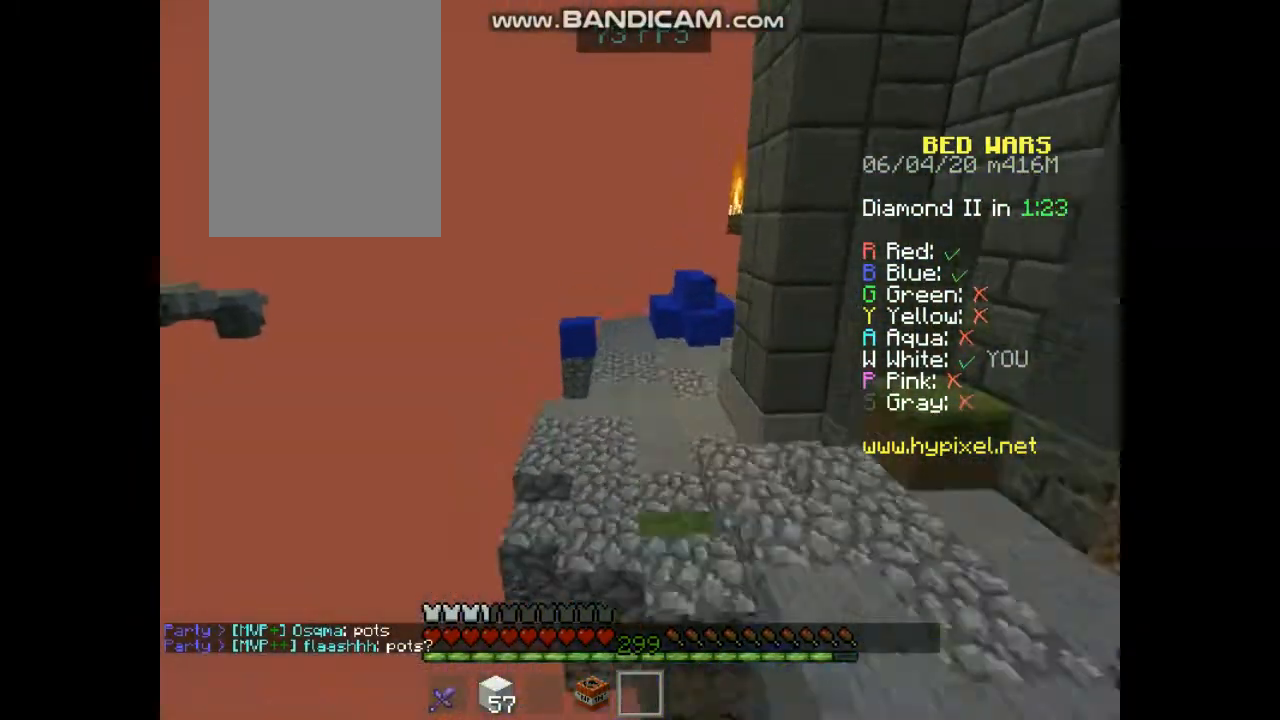
{"keys": ["up"], "mouse": [], "events": [[101, "space", "up"]]}
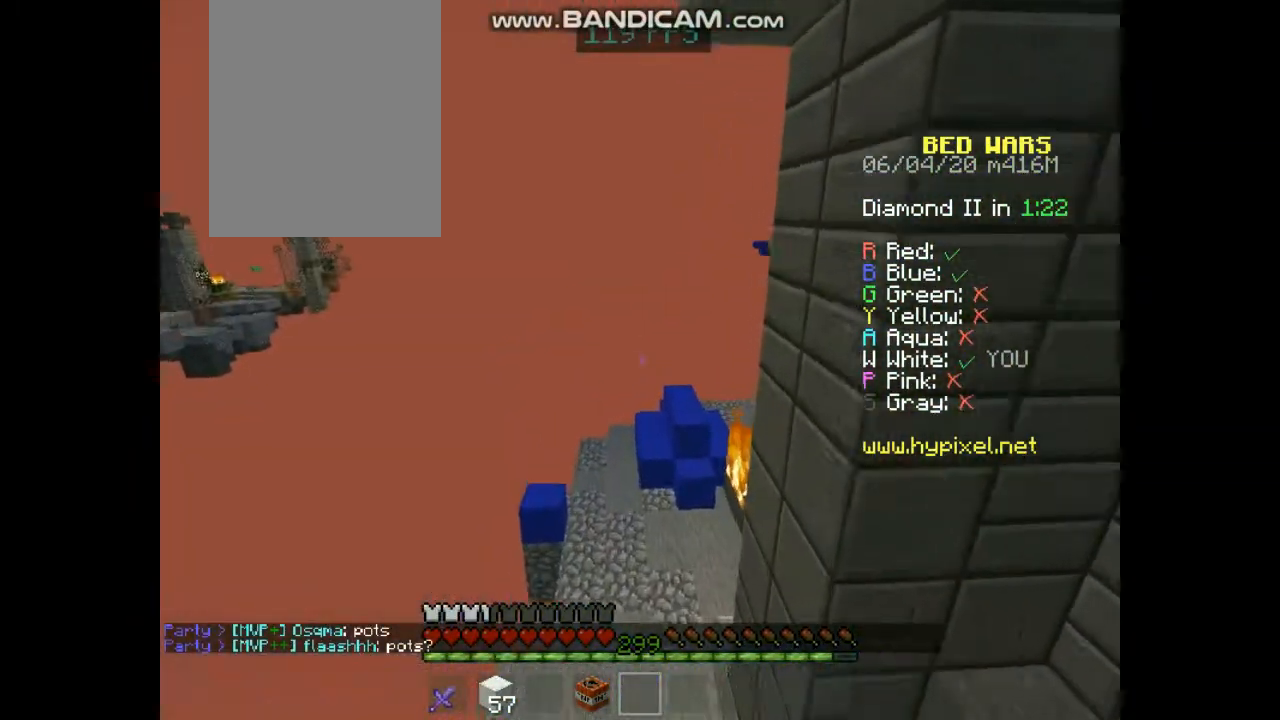
{"keys": ["up"], "mouse": [], "events": []}
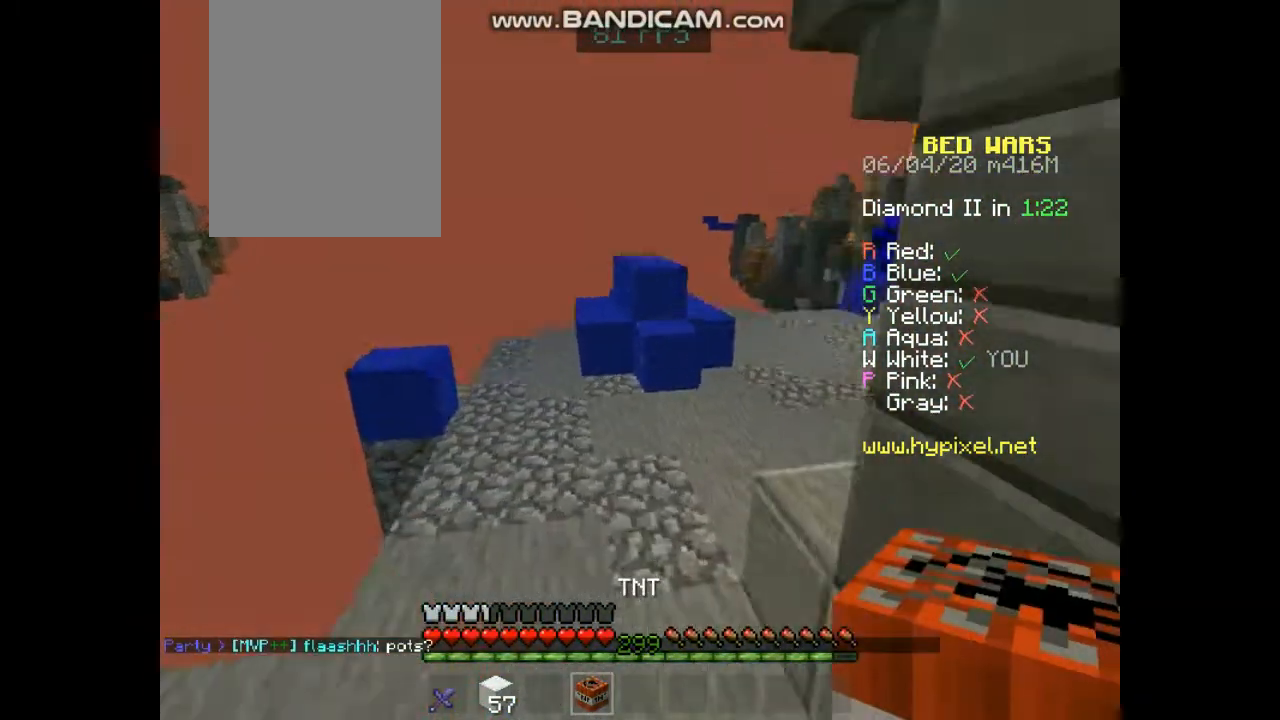
{"keys": ["up"], "mouse": ["right"], "events": [[471, "mouse_right", "down"]]}
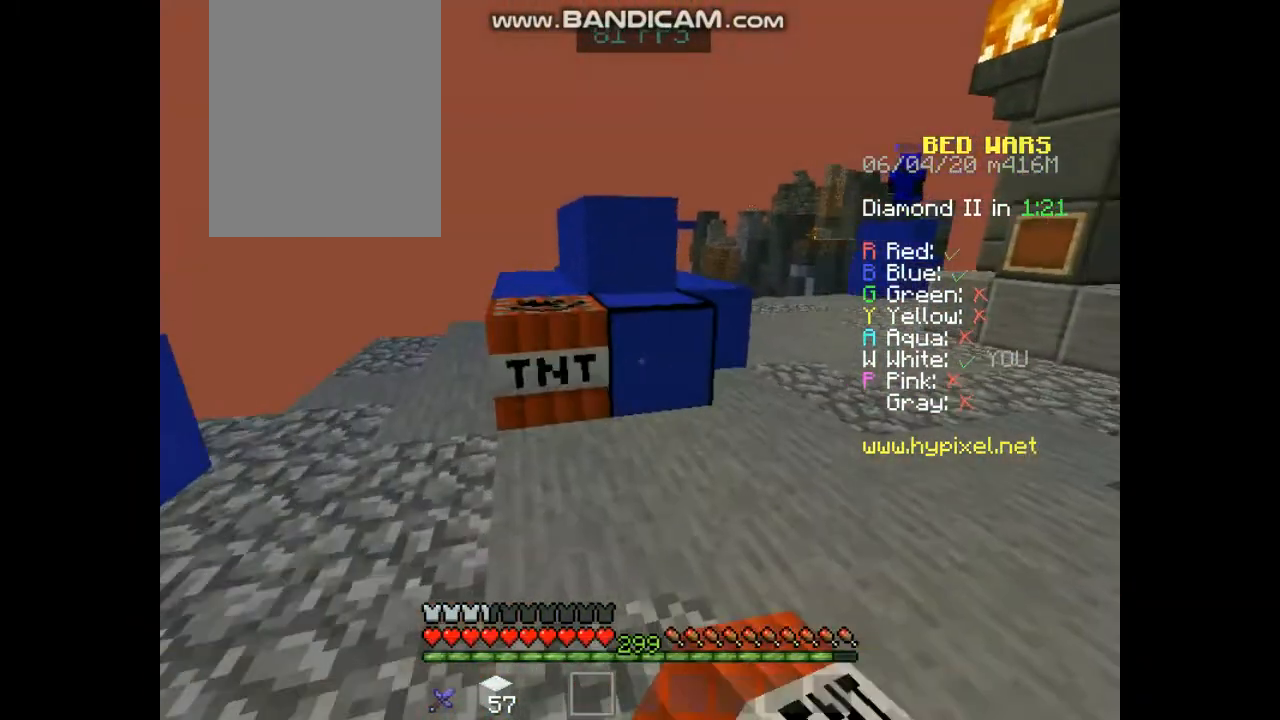
{"keys": ["up"], "mouse": [], "events": [[135, "mouse_right", "up"], [135, "right", "down"], [437, "right", "up"]]}
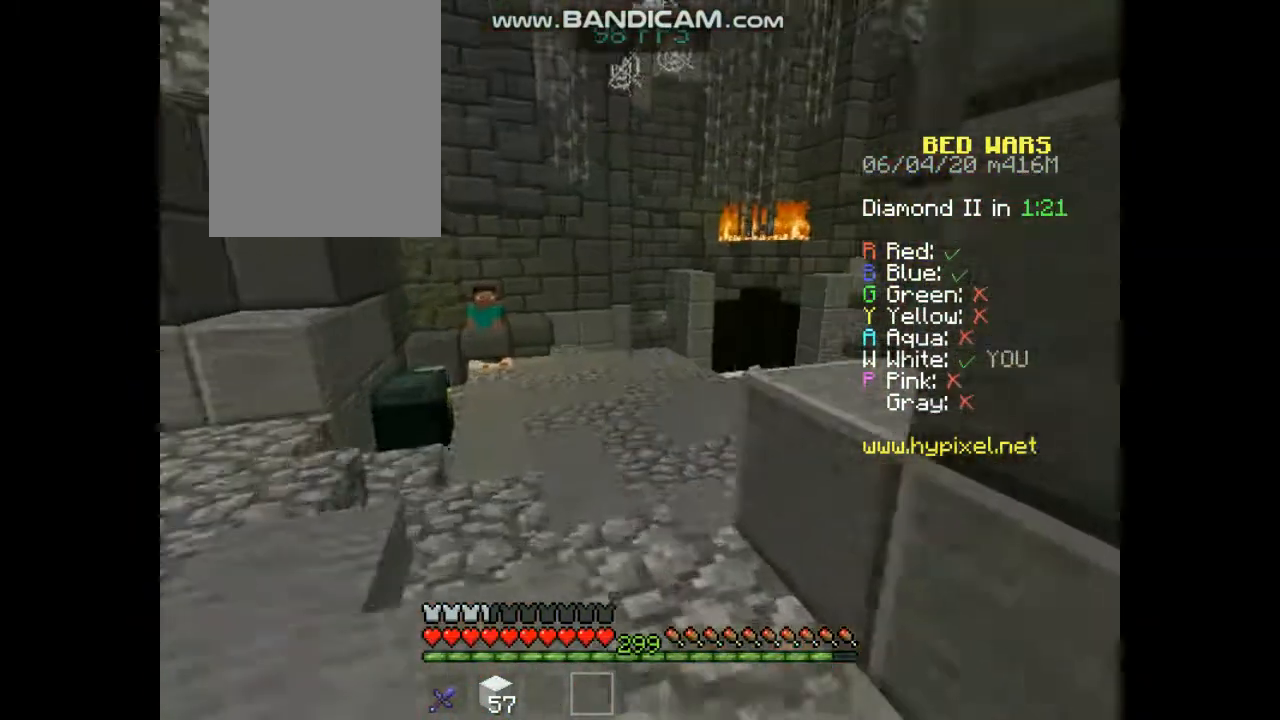
{"keys": ["right", "up"], "mouse": [], "events": [[168, "left", "down"], [269, "right", "down"], [337, "left", "up"]]}
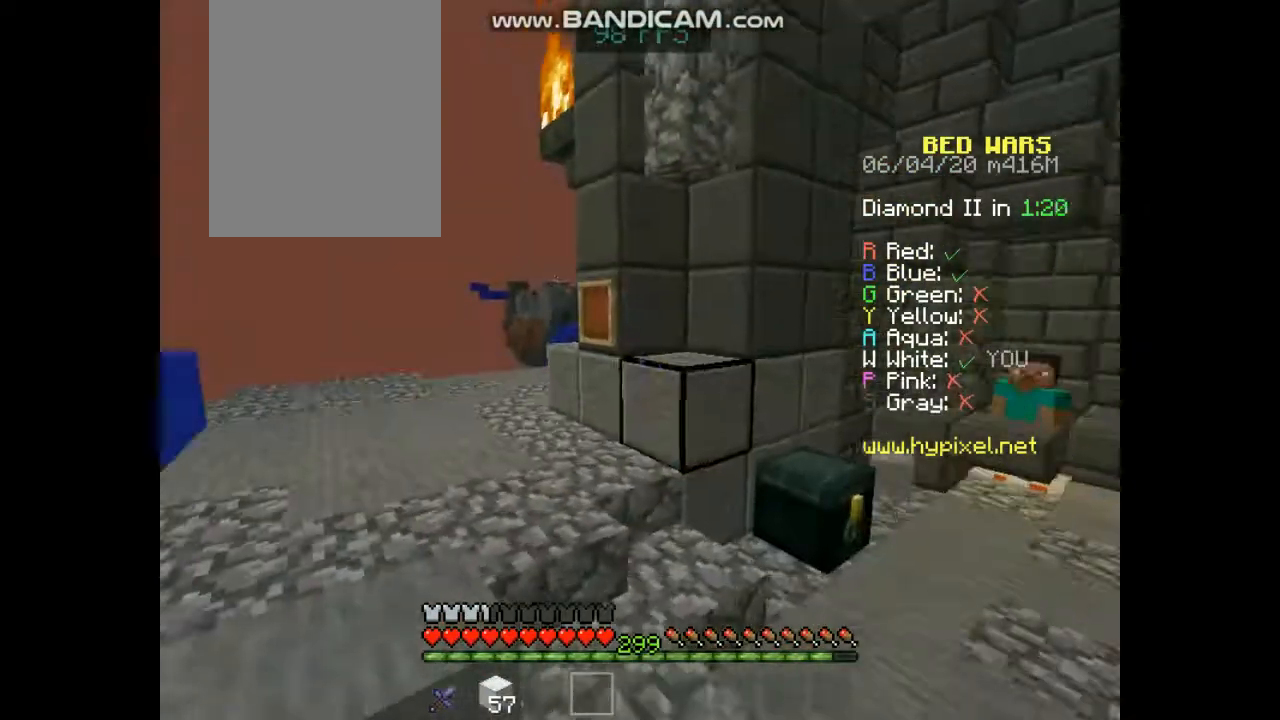
{"keys": ["down", "right"], "mouse": []}
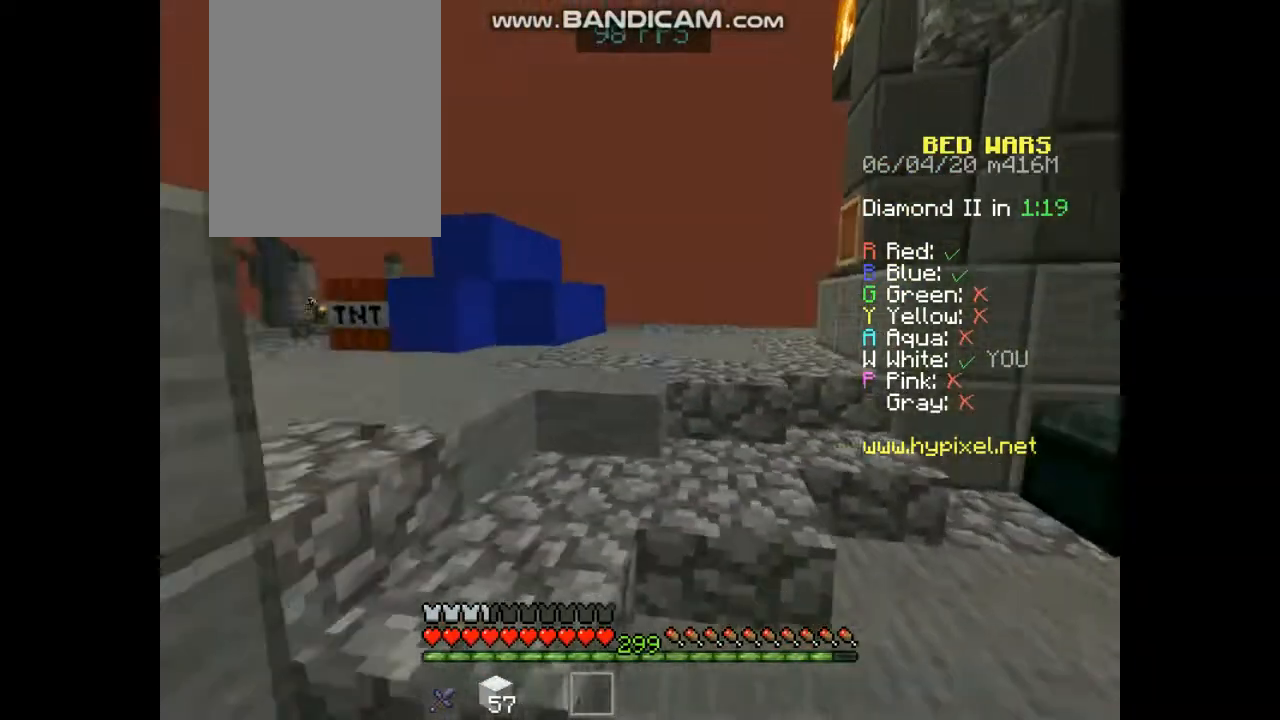
{"keys": [], "mouse": [], "events": [[303, "down", "up"], [370, "right", "up"]]}
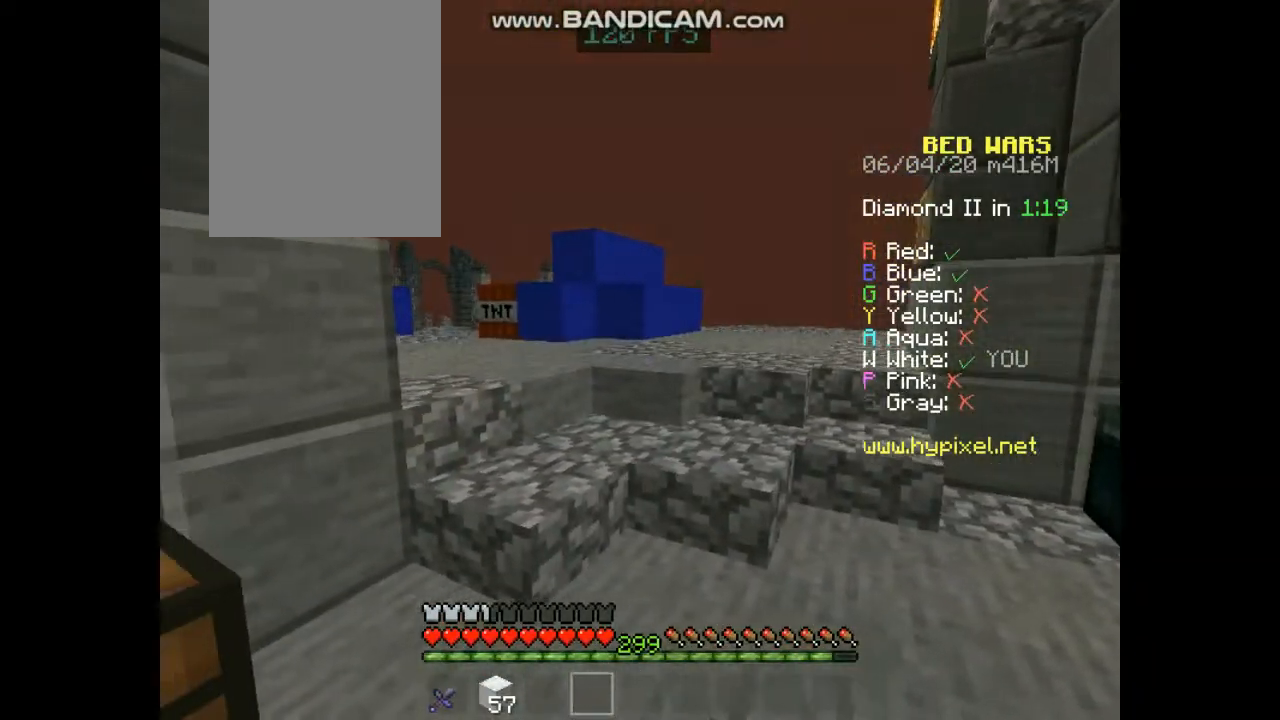
{"keys": ["up"], "mouse": [], "events": [[438, "up", "down"]]}
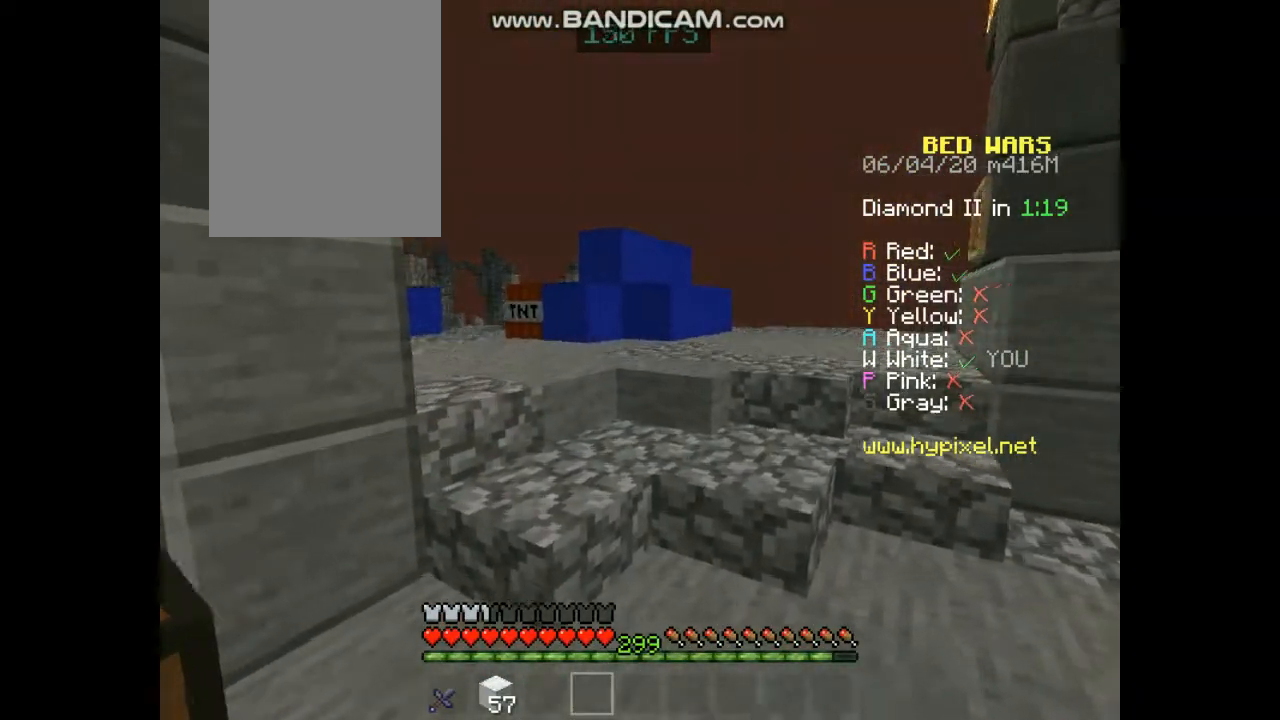
{"keys": ["up"], "mouse": [], "events": []}
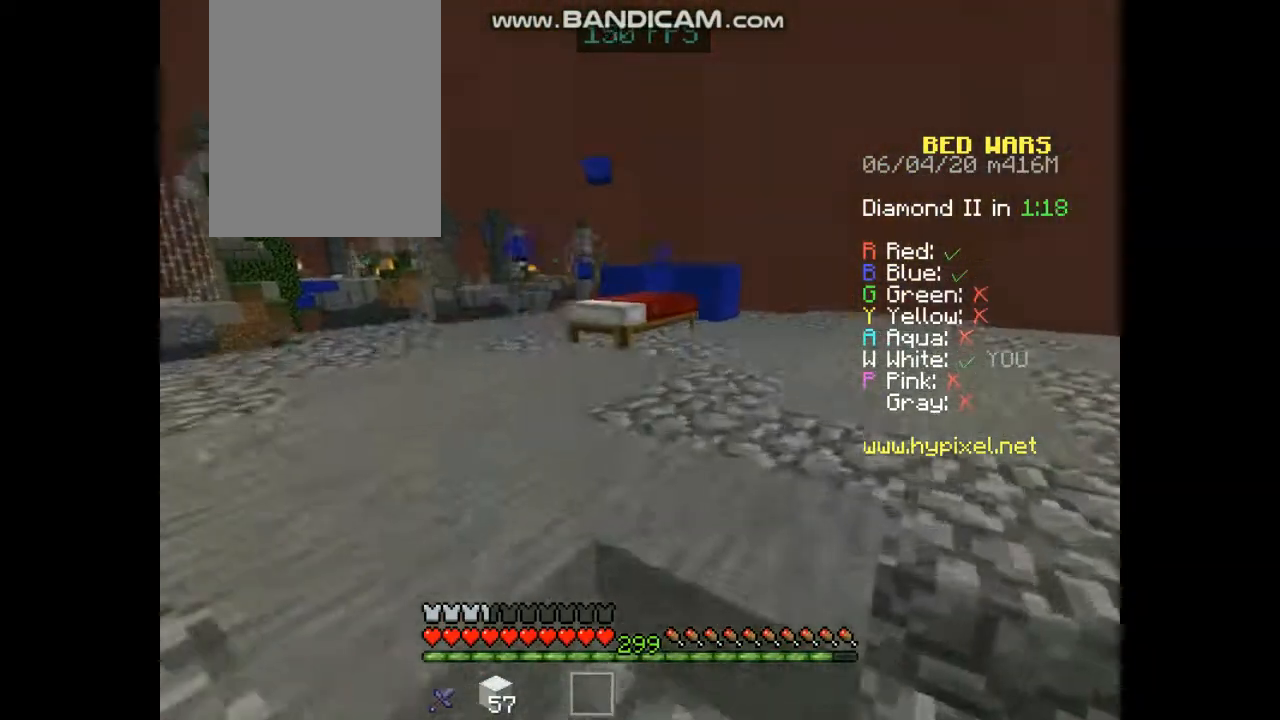
{"keys": [], "mouse": ["left"], "events": [[168, "mouse_left", "down"], [471, "up", "up"]]}
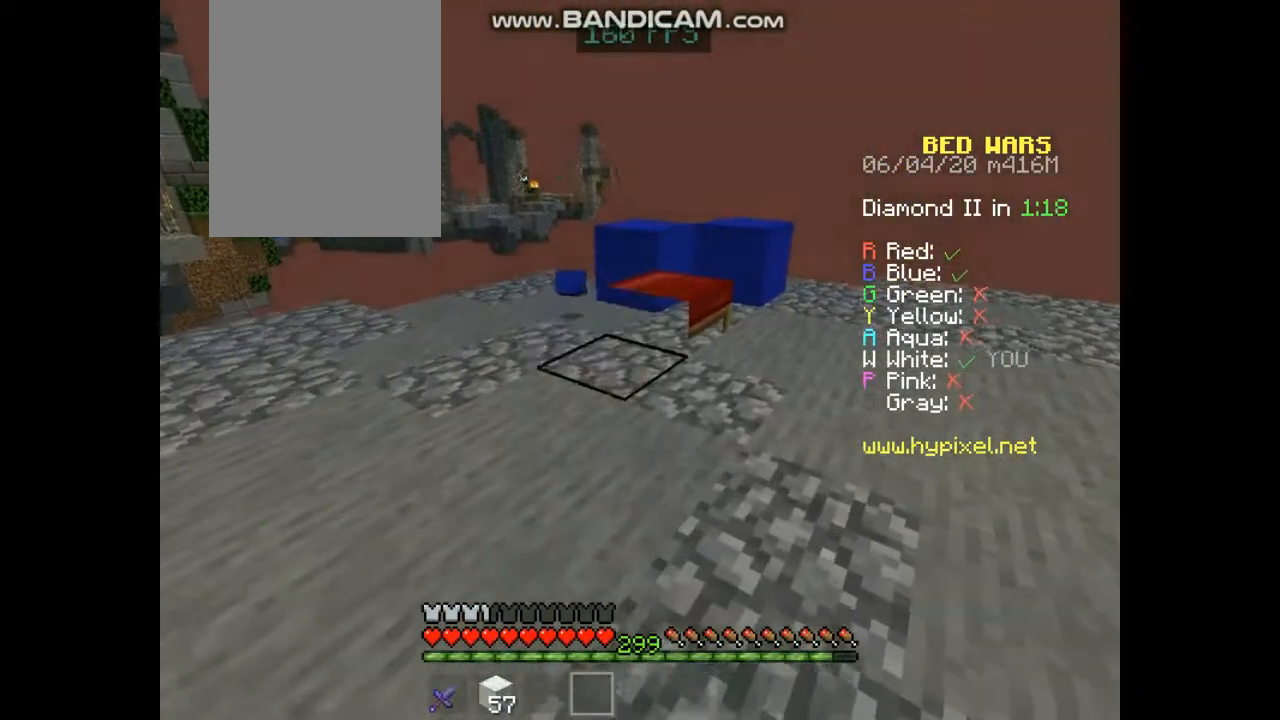
{"keys": ["up"], "mouse": [], "events": [[202, "right", "down"], [303, "up", "down"], [336, "mouse_left", "up"], [437, "right", "up"]]}
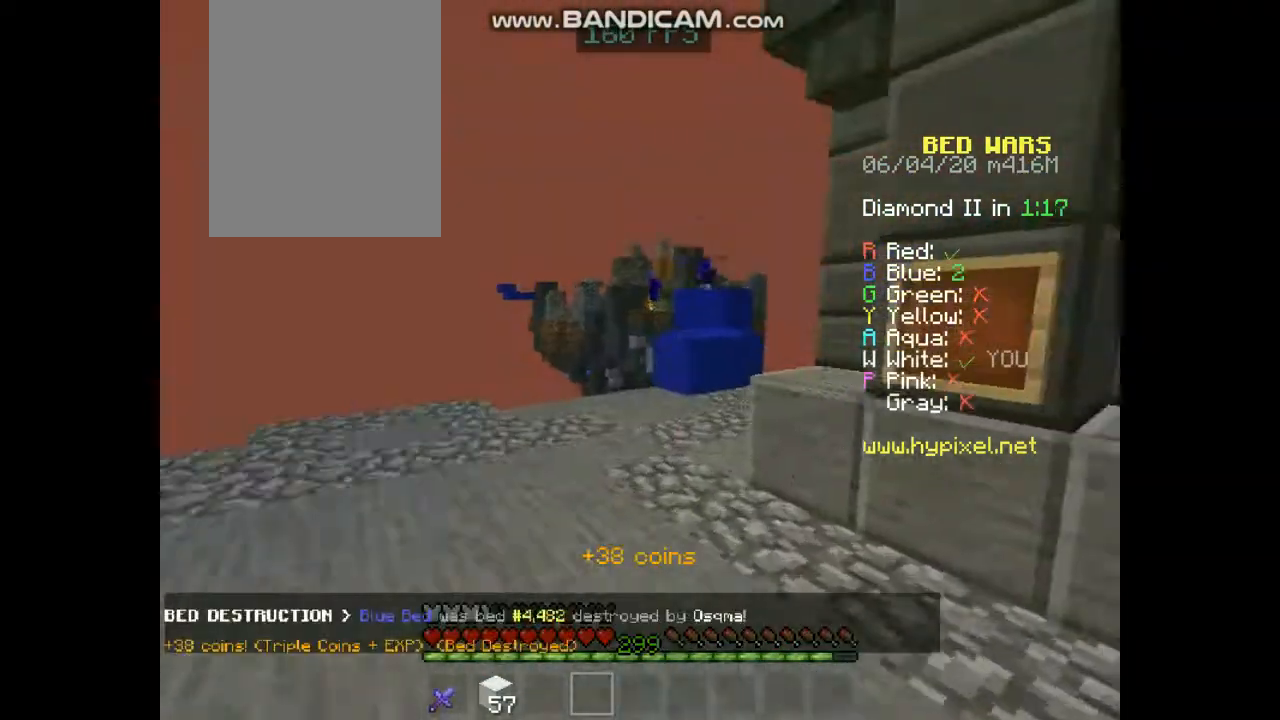
{"keys": ["left", "up"], "mouse": [], "events": [[370, "left", "down"]]}
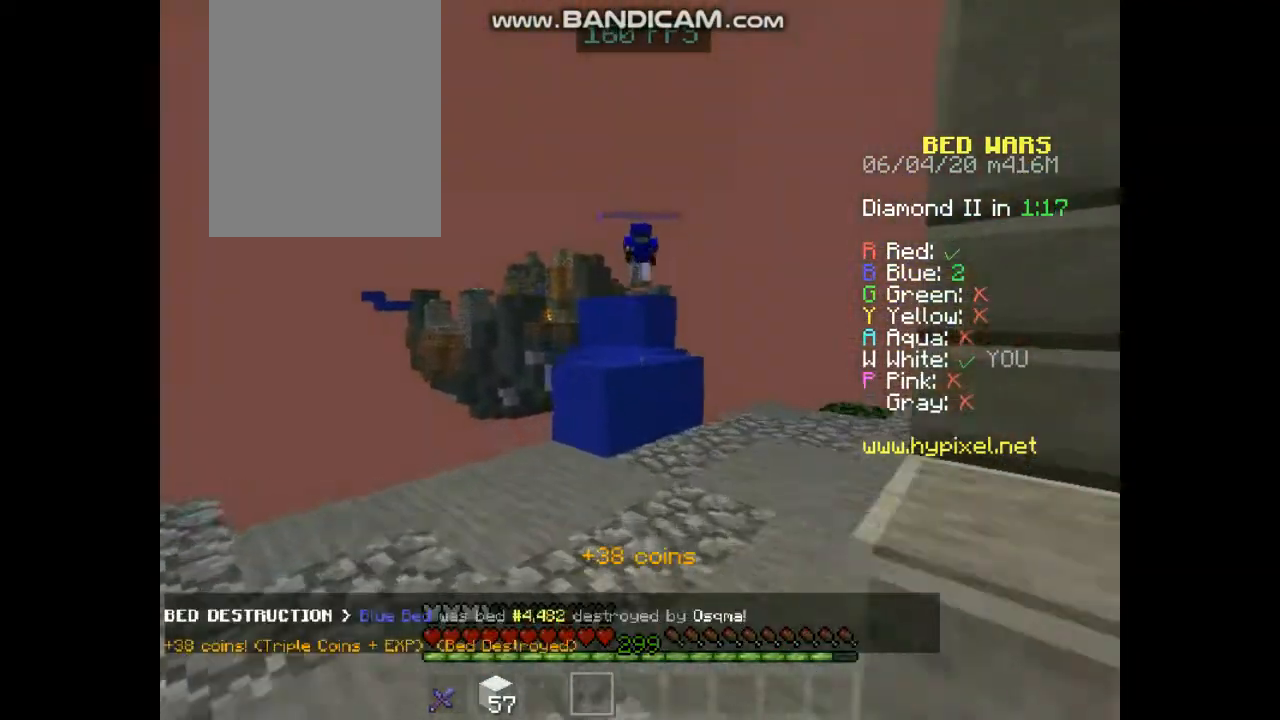
{"keys": ["right", "up"], "mouse": [], "events": [[67, "left", "up"], [201, "right", "down"]]}